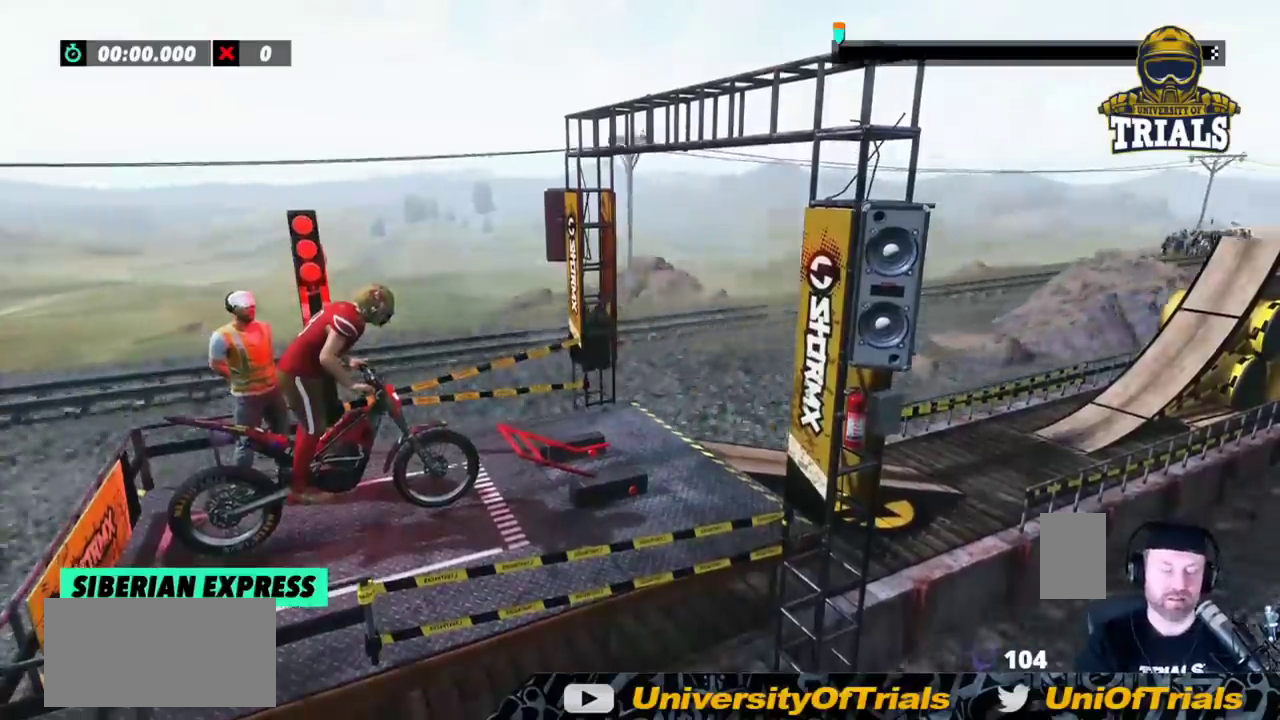
Gameplay with a controller (Xbox layout); each line is a JSON object with the inputs held at the frame after it (dt_ms = milliseconds from this image to that frame). "events" lists button and stick changes between this image and that frame as [ms after this image, input, new state], when the widget could be followed in between. Not read: A B DPAD_DOWN DPAD_LEFT DPAD_RIGHT DPAD_UP L1 L3 R1 R3 SELECT START X Y right_stick.
{"dt_ms": 500, "buttons": ["R2"], "left_stick": "center", "events": [[400, "R2", "down"]]}
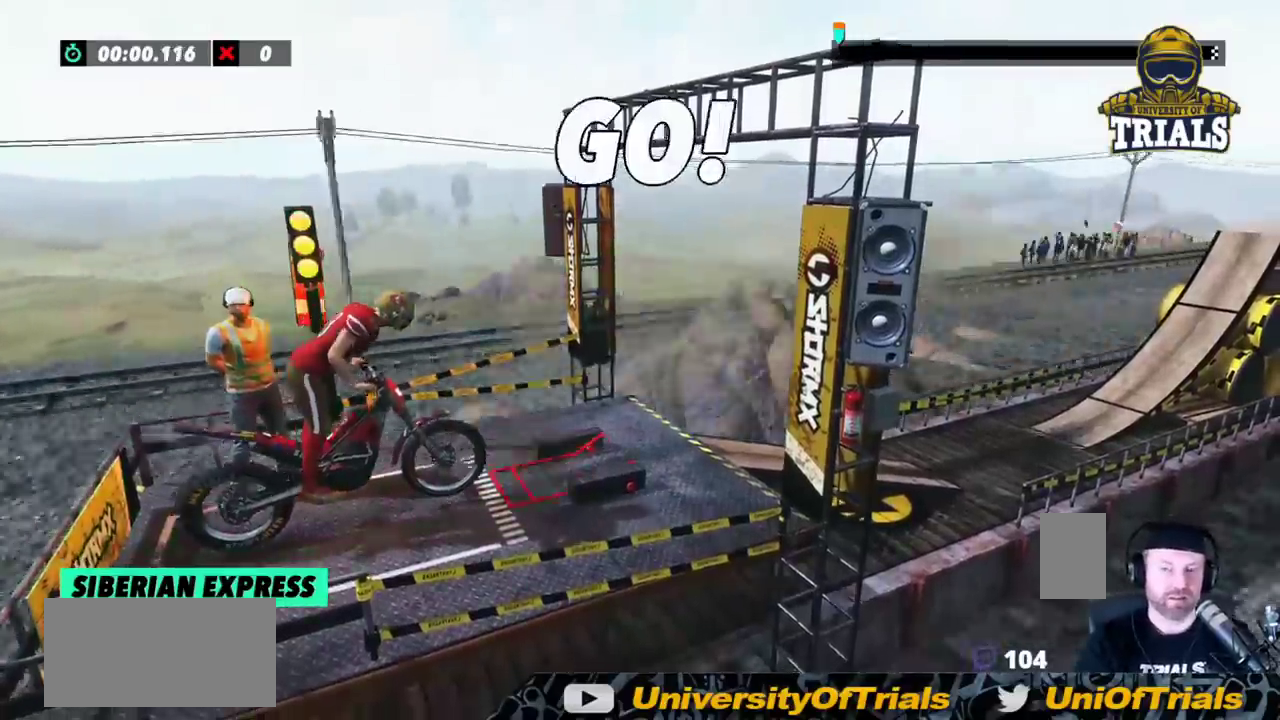
{"dt_ms": 500, "buttons": ["R2"], "left_stick": "center", "events": []}
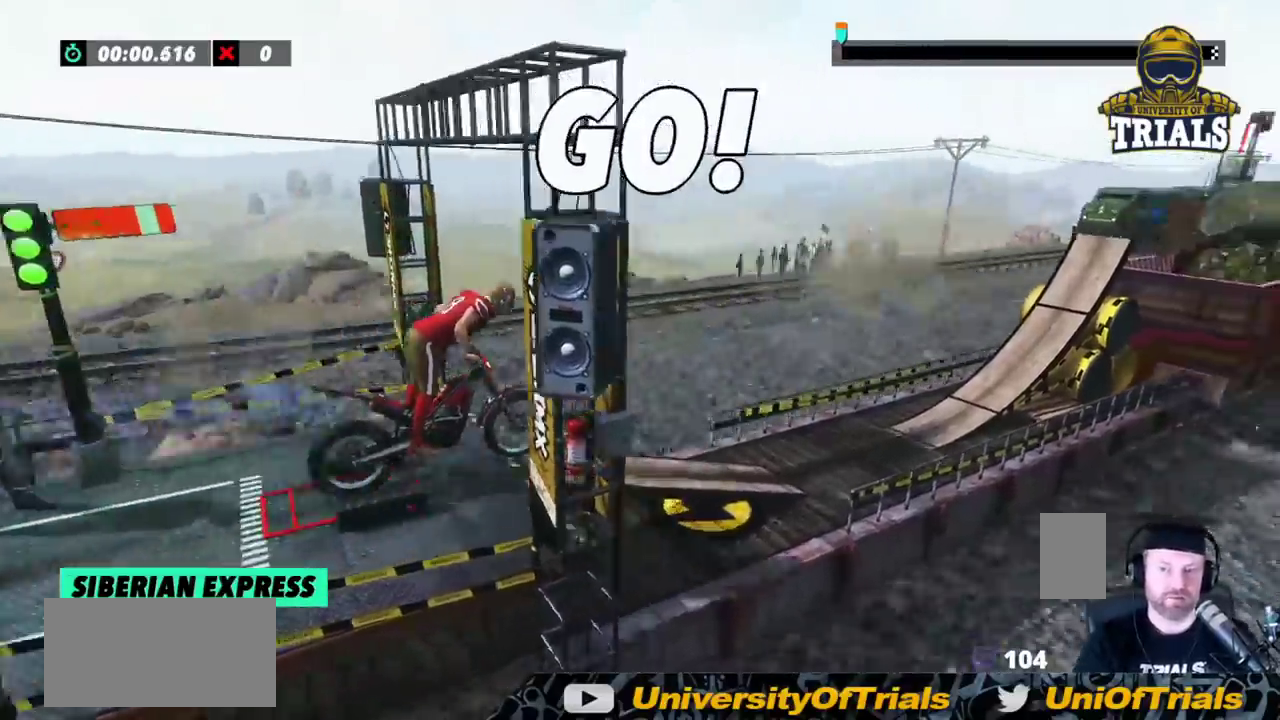
{"dt_ms": 500, "buttons": [], "left_stick": "center", "events": [[133, "left_stick", "left"], [367, "left_stick", "center"], [383, "R2", "up"]]}
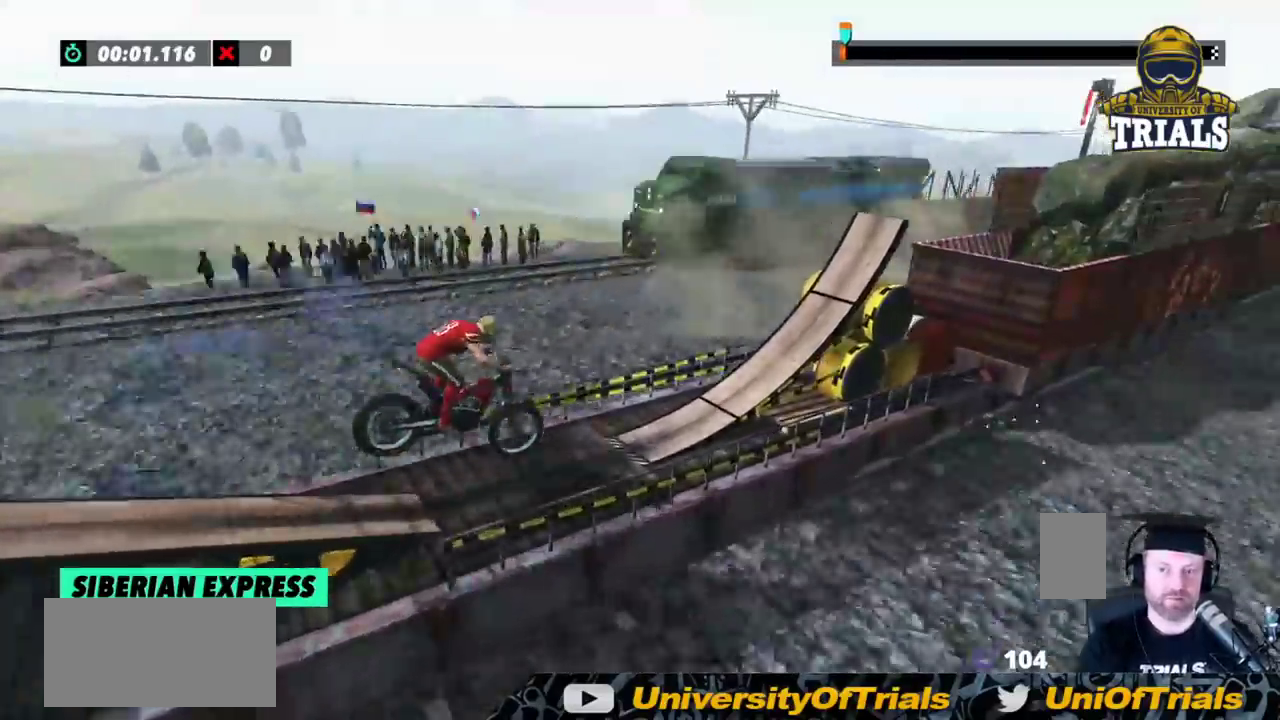
{"dt_ms": 1000, "buttons": ["R2"], "left_stick": "center"}
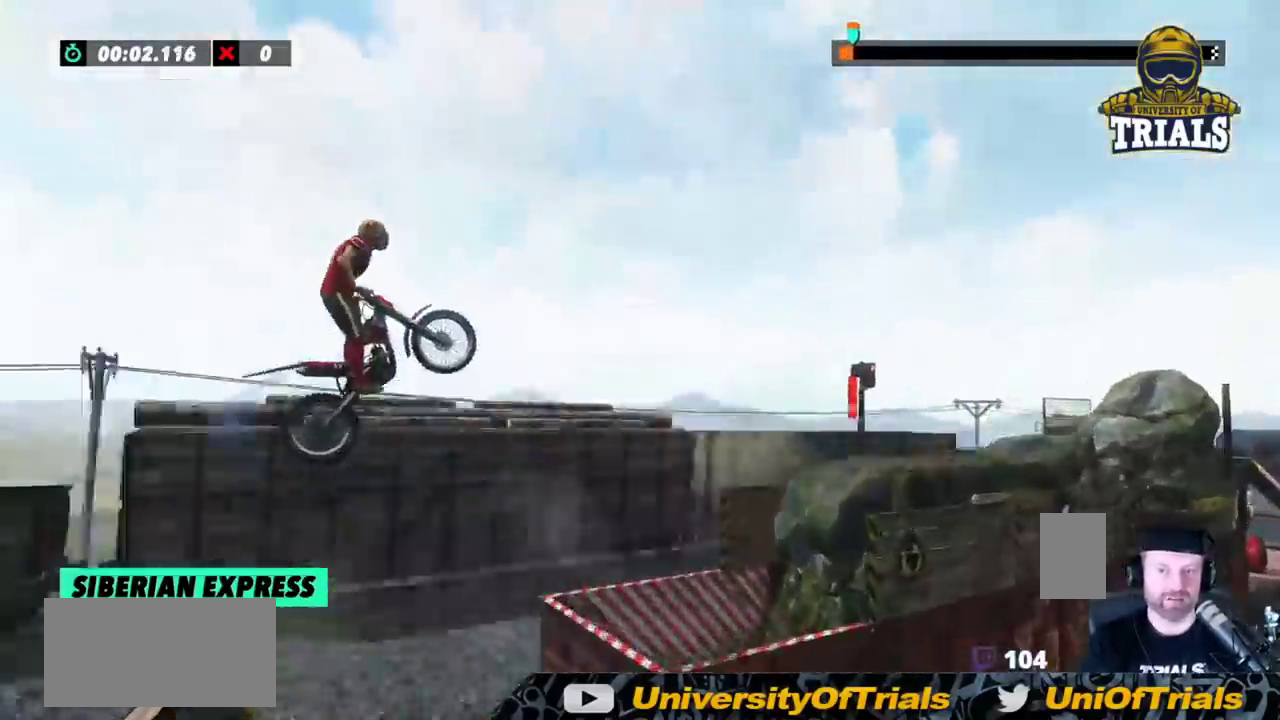
{"dt_ms": 500, "buttons": [], "left_stick": "left", "events": [[133, "R2", "up"], [133, "left_stick", "left"]]}
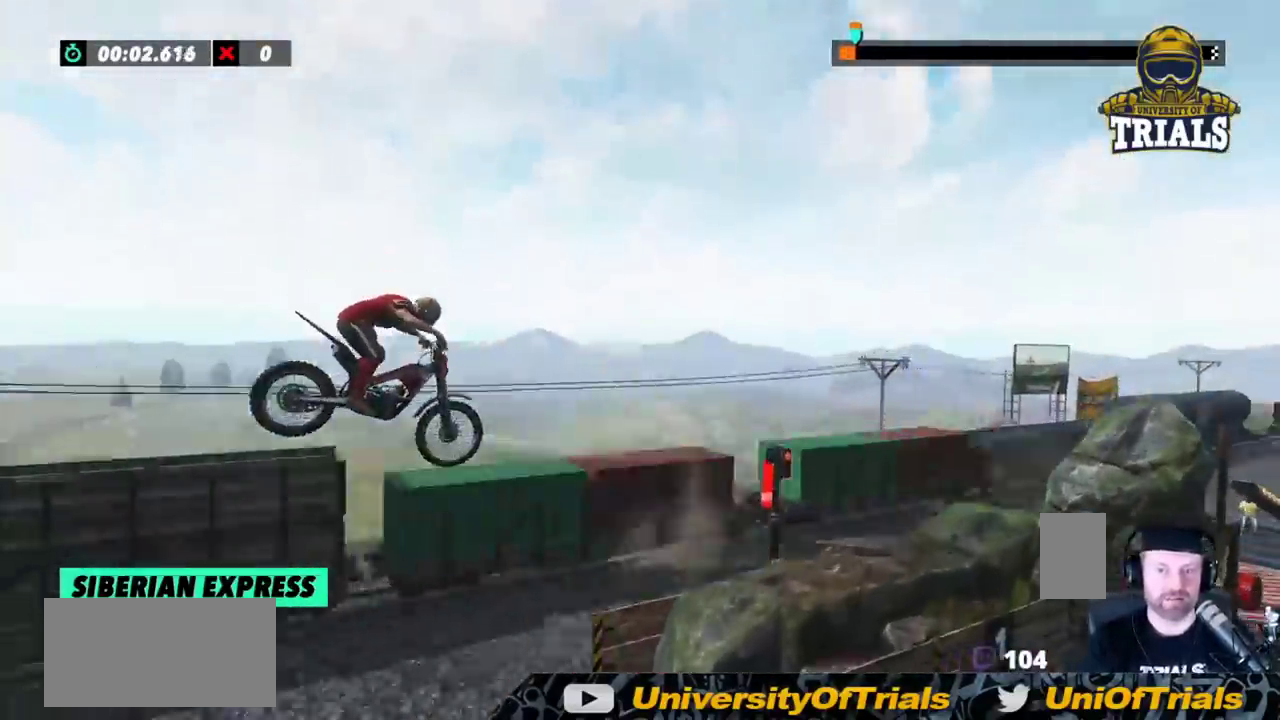
{"dt_ms": 500, "buttons": [], "left_stick": "center", "events": [[17, "left_stick", "center"], [167, "left_stick", "left"], [317, "left_stick", "center"]]}
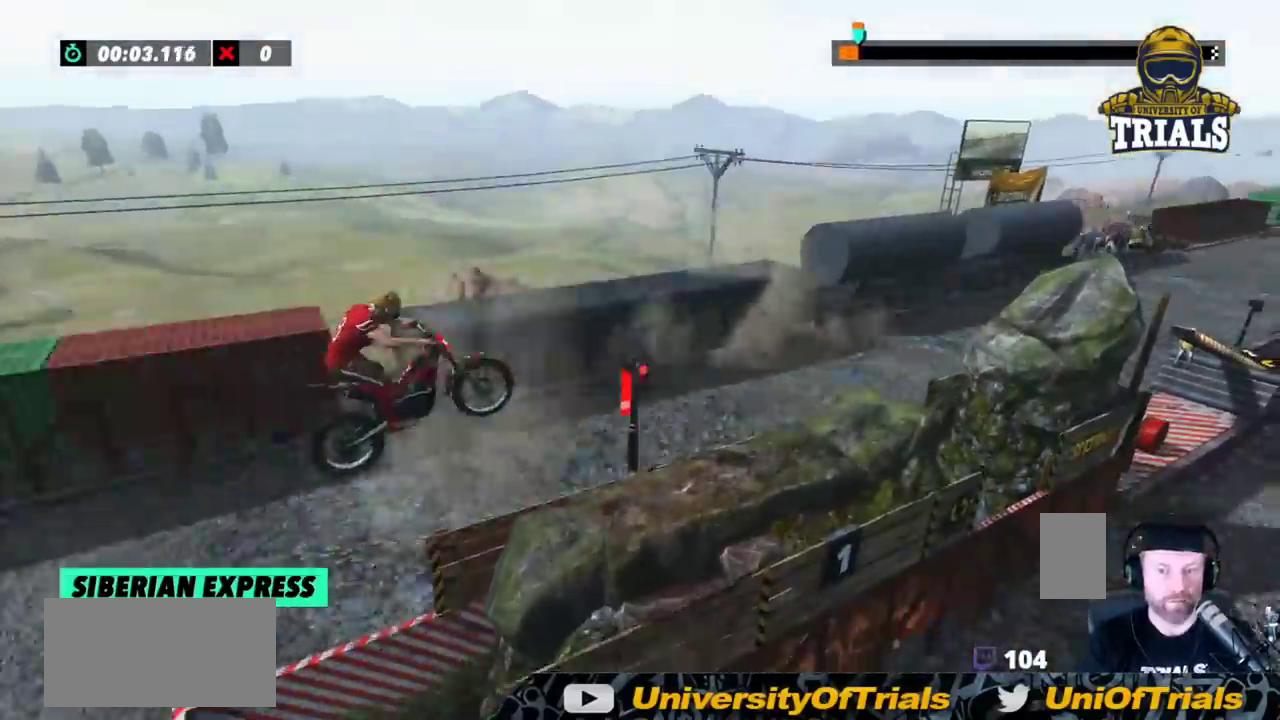
{"dt_ms": 500, "buttons": ["R2"], "left_stick": "left", "events": [[33, "left_stick", "right"], [117, "R2", "down"], [183, "left_stick", "center"], [283, "left_stick", "left"]]}
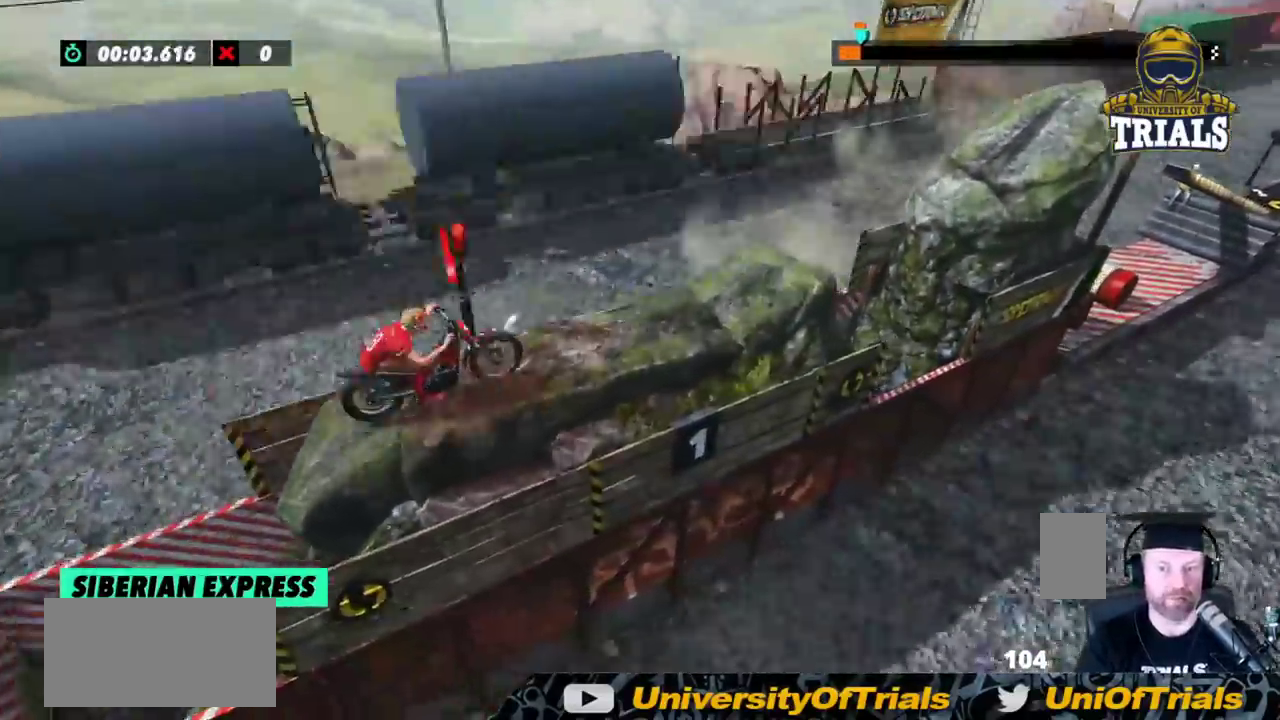
{"dt_ms": 500, "buttons": ["R2"], "left_stick": "center", "events": [[283, "left_stick", "center"]]}
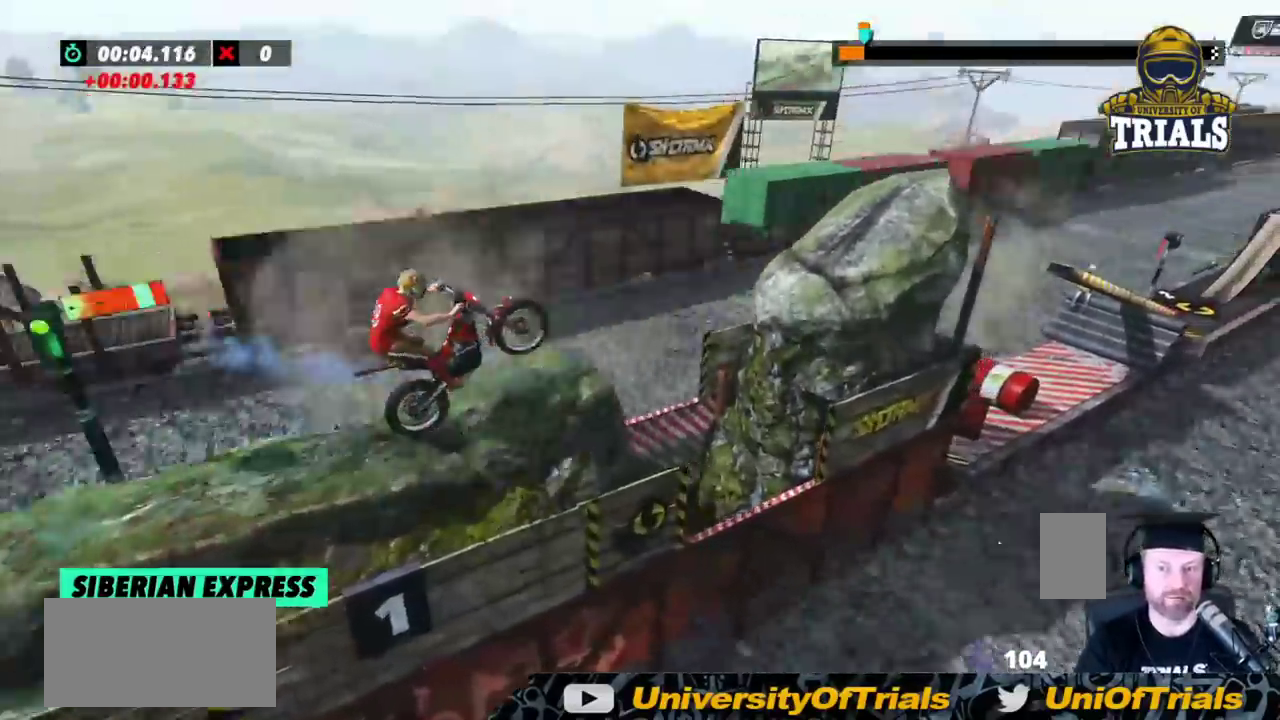
{"dt_ms": 500, "buttons": ["R2"], "left_stick": "center", "events": [[83, "left_stick", "left"], [250, "left_stick", "center"], [300, "left_stick", "right"], [467, "left_stick", "center"]]}
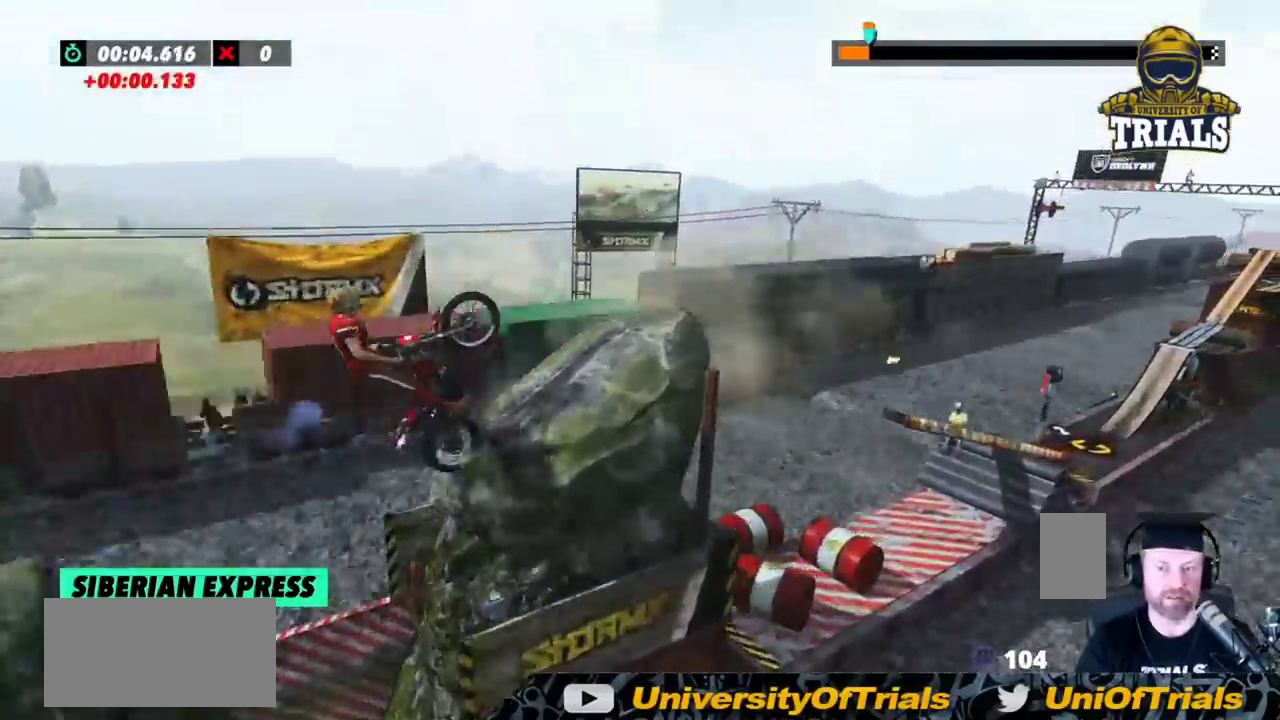
{"dt_ms": 500, "buttons": ["L2"], "left_stick": "center", "events": [[233, "R2", "up"], [317, "L2", "down"]]}
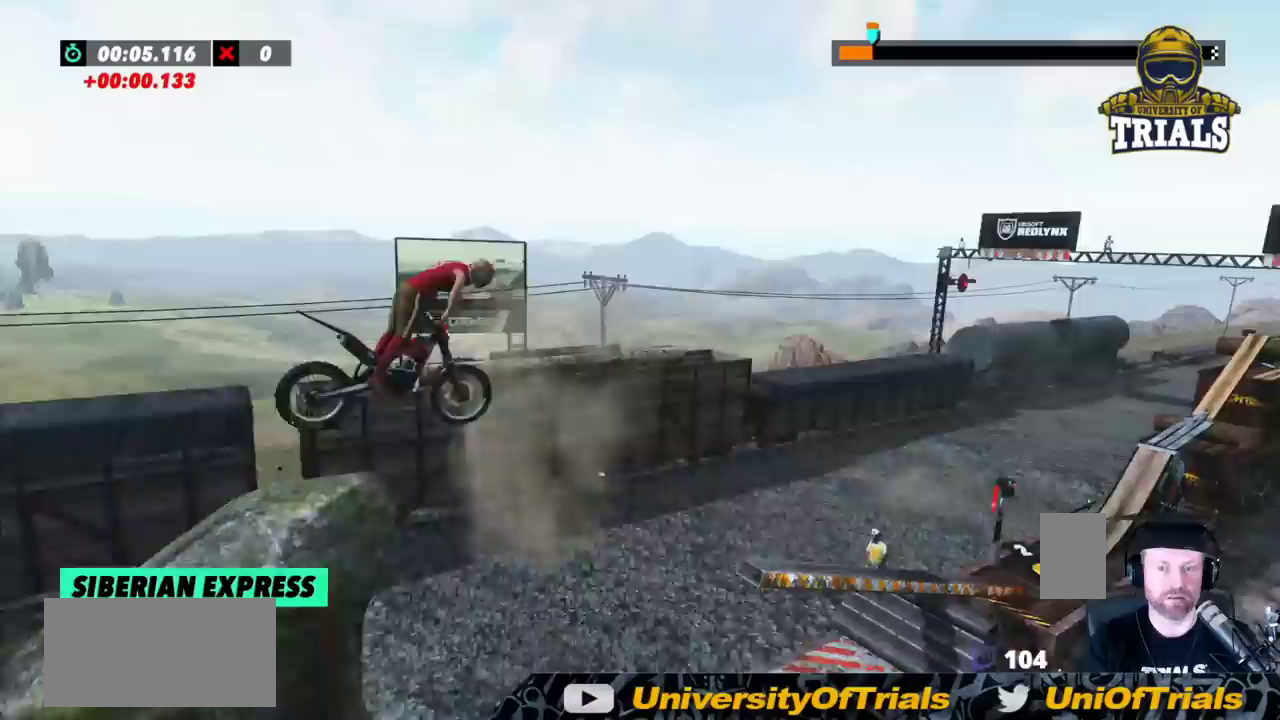
{"dt_ms": 500, "buttons": [], "left_stick": "center", "events": [[233, "L2", "up"]]}
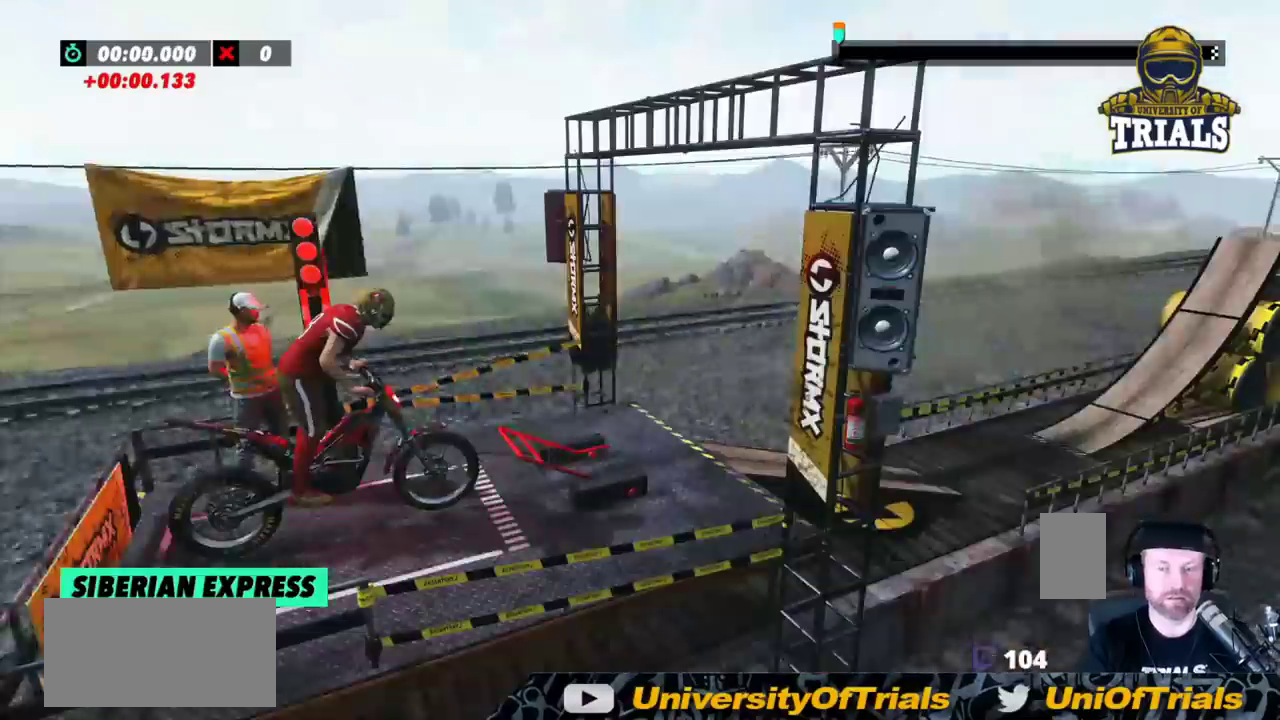
{"dt_ms": 500, "buttons": [], "left_stick": "center", "events": []}
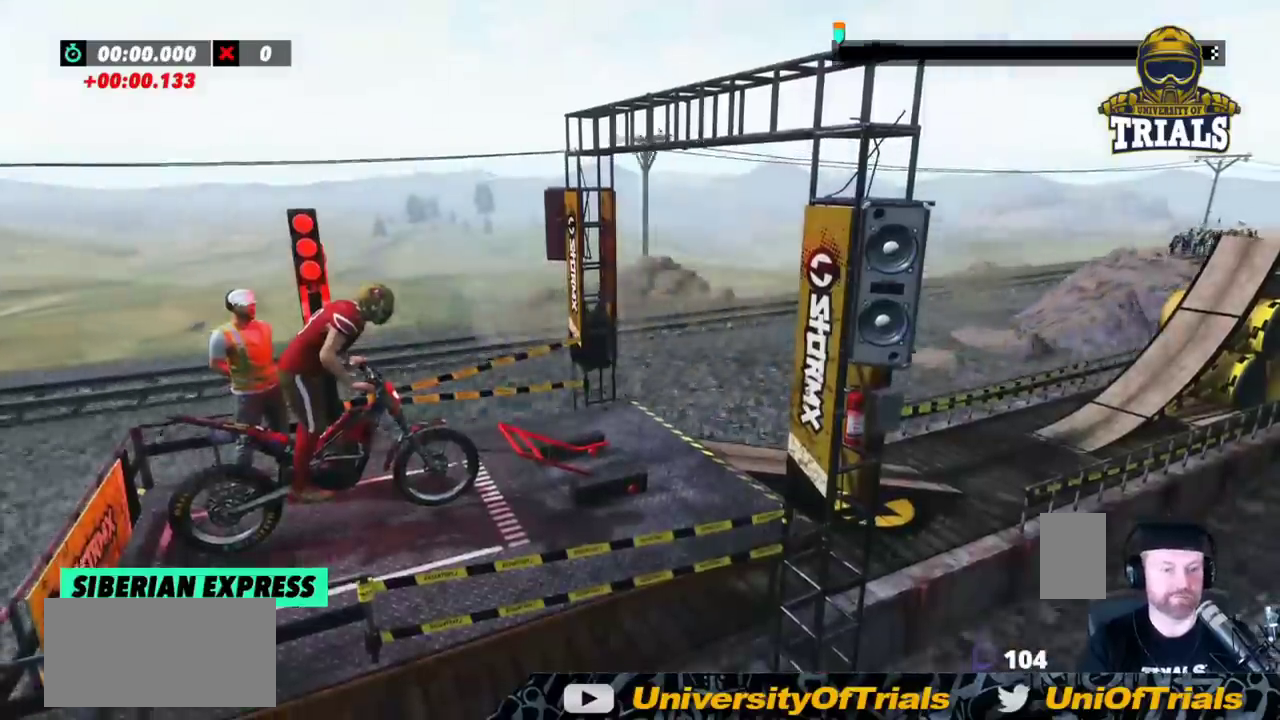
{"dt_ms": 500, "buttons": ["R2"], "left_stick": "center"}
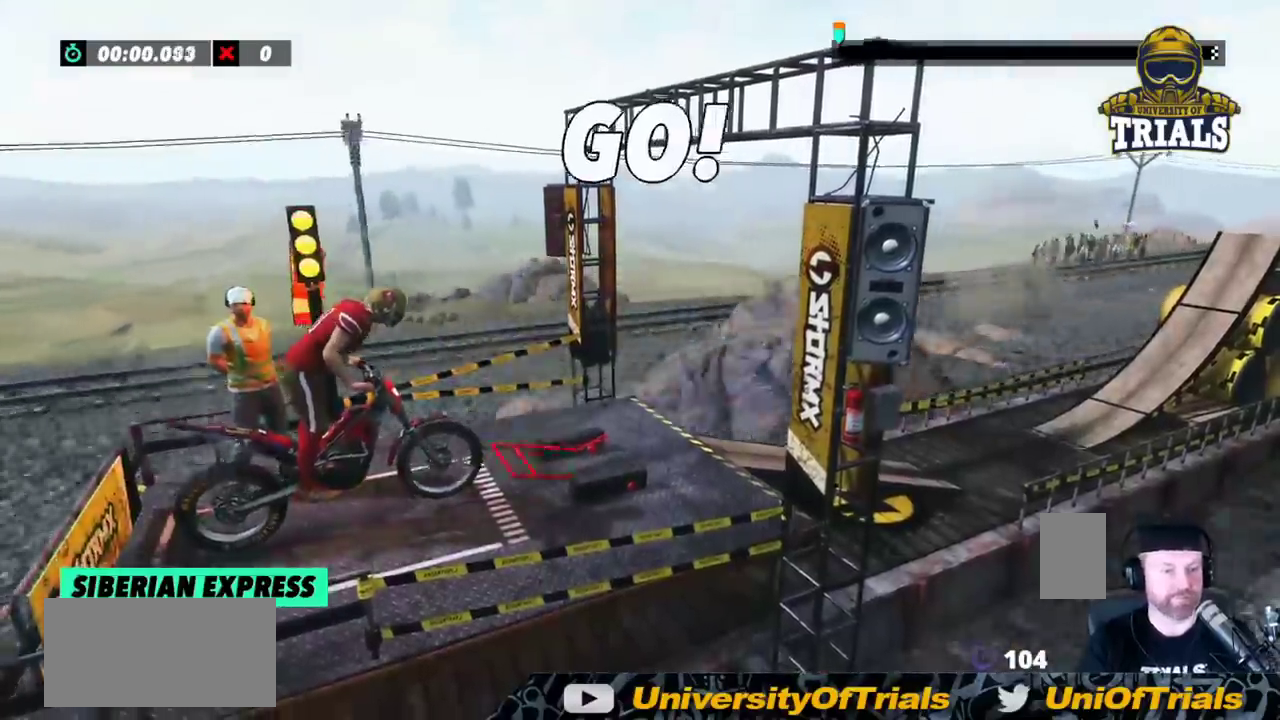
{"dt_ms": 500, "buttons": ["R2"], "left_stick": "center", "events": []}
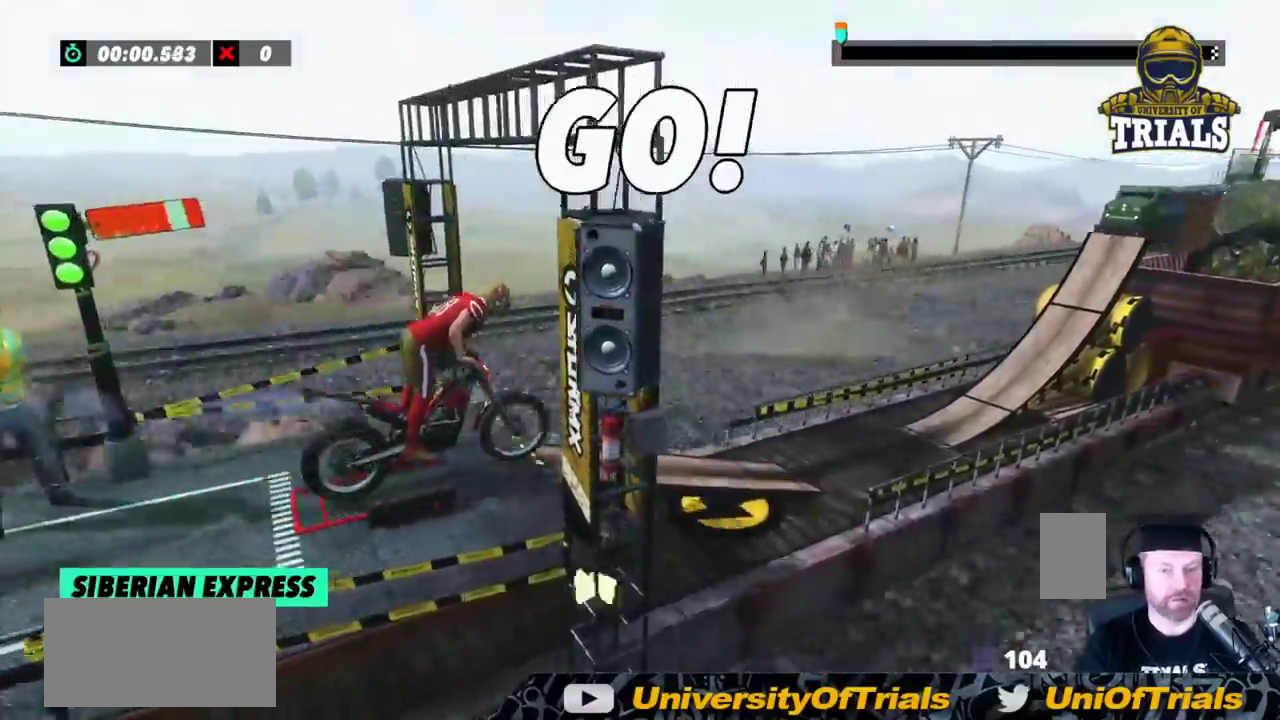
{"dt_ms": 500, "buttons": ["R2"], "left_stick": "center", "events": [[33, "left_stick", "left"], [433, "left_stick", "center"]]}
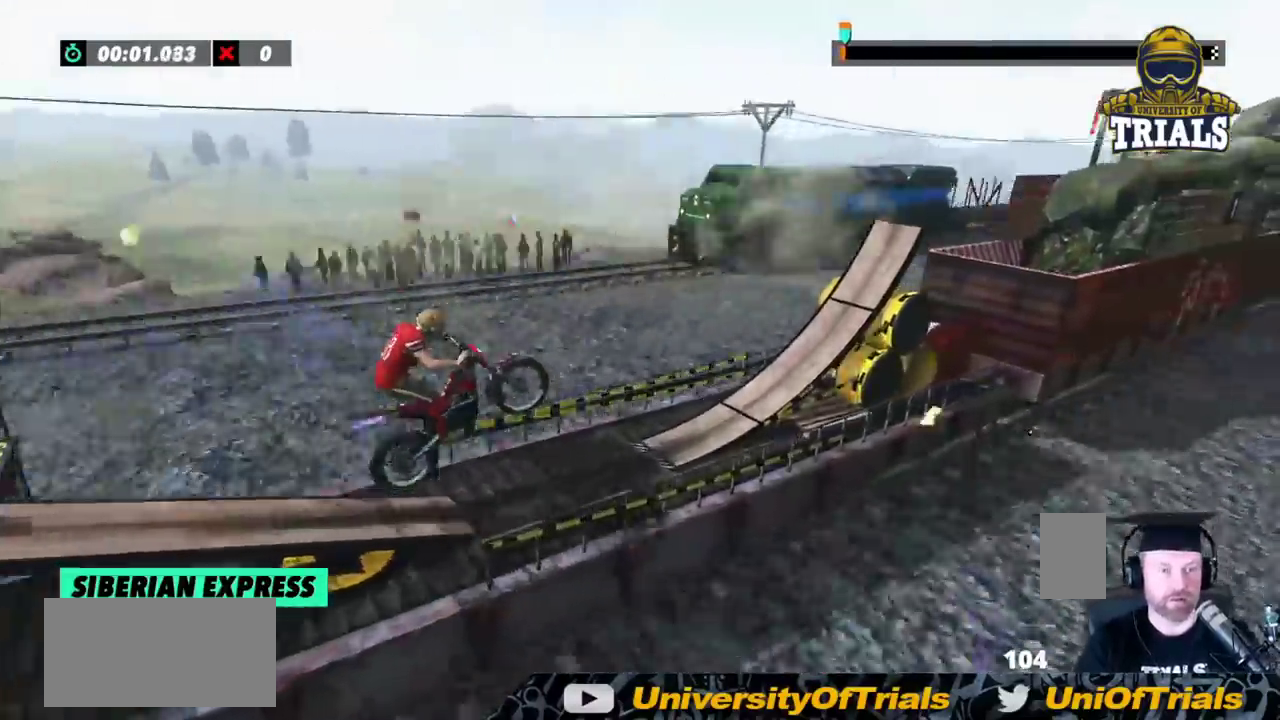
{"dt_ms": 500, "buttons": ["R2"], "left_stick": "center", "events": []}
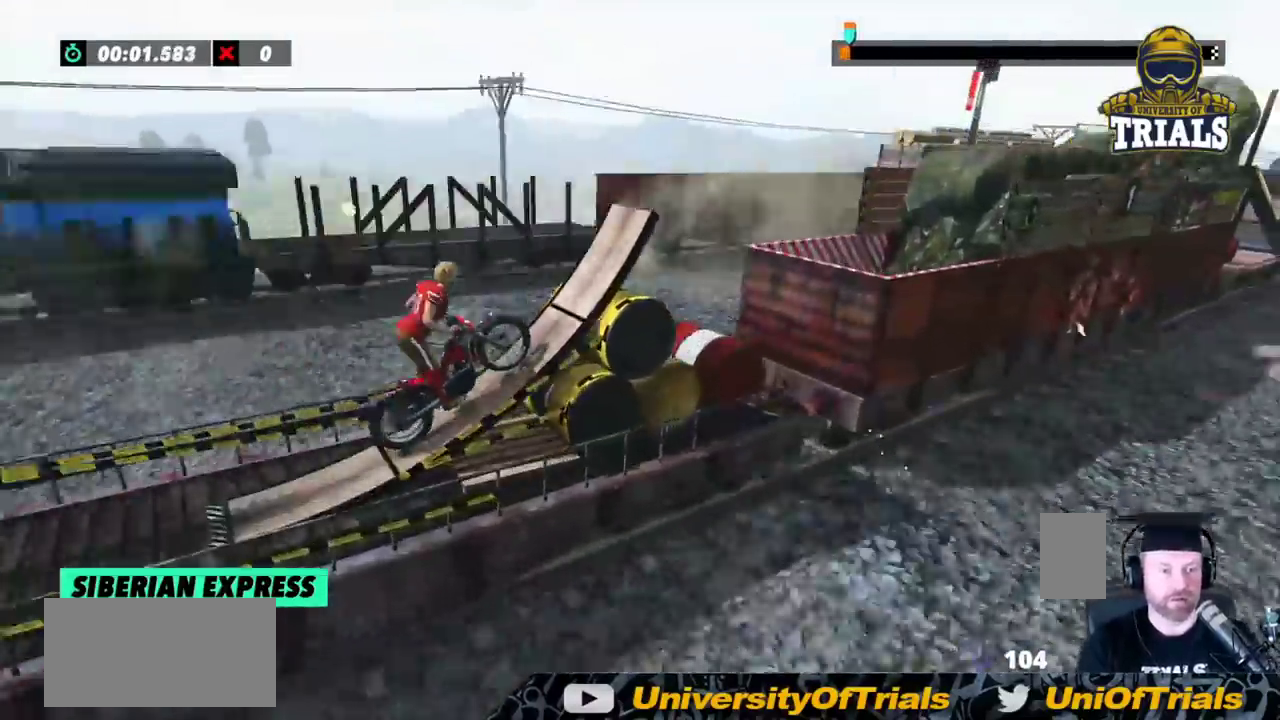
{"dt_ms": 500, "buttons": ["R2"], "left_stick": "center", "events": []}
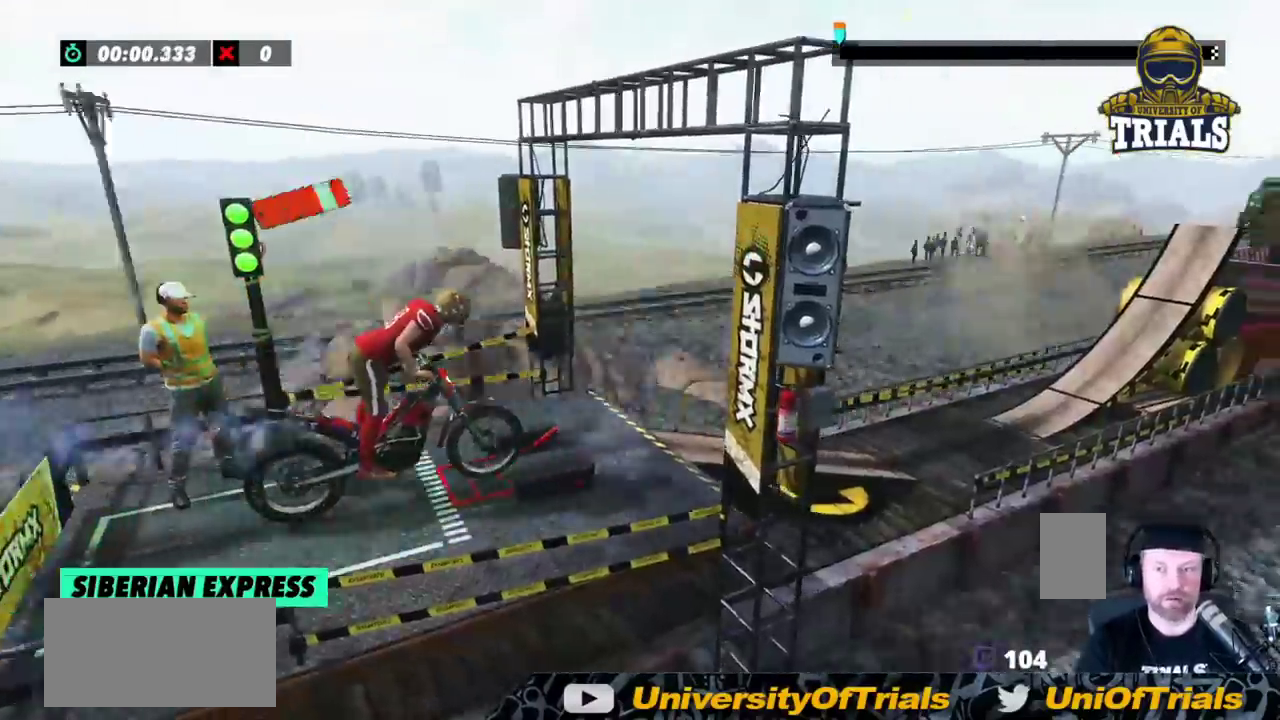
{"dt_ms": 500, "buttons": ["R2"], "left_stick": "left"}
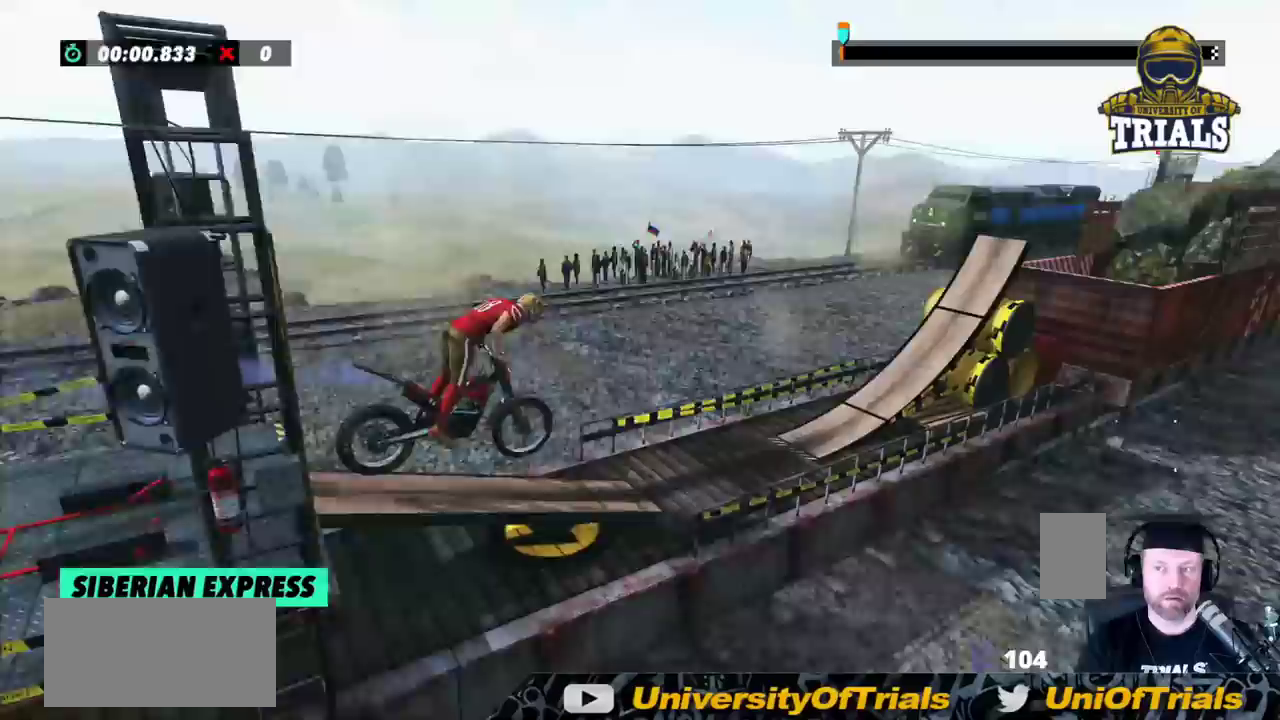
{"dt_ms": 500, "buttons": ["R2"], "left_stick": "left", "events": []}
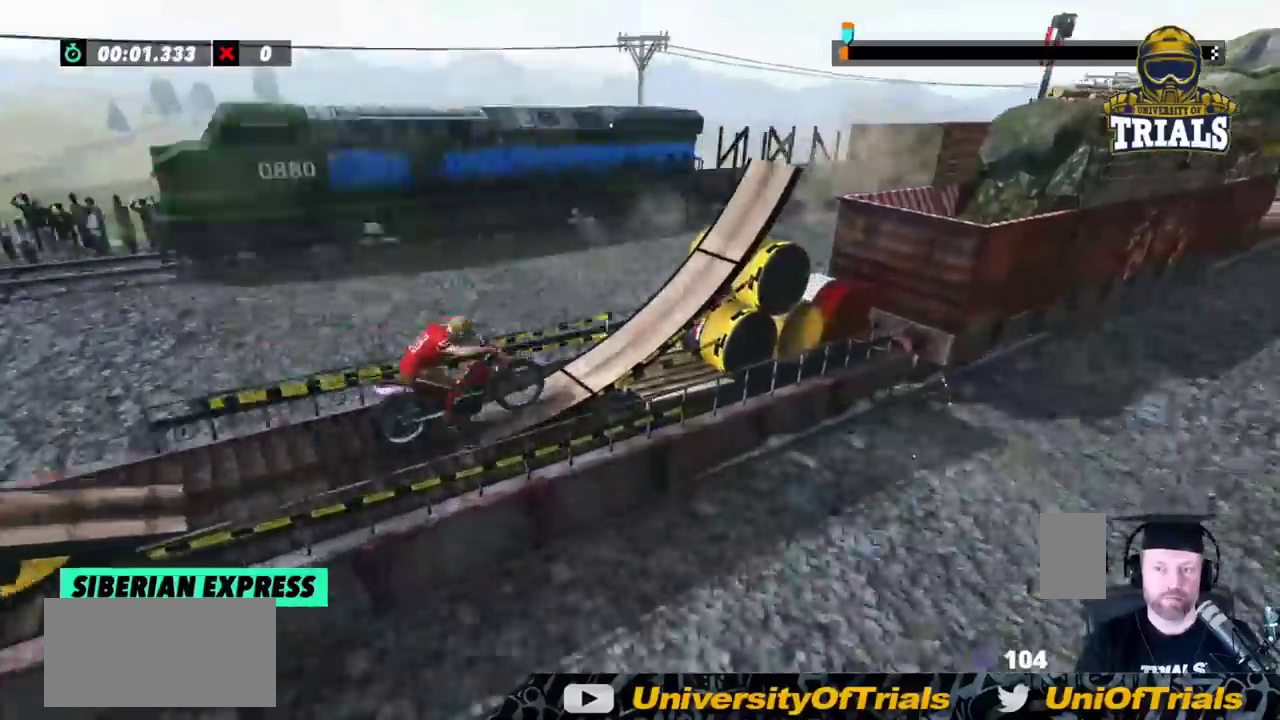
{"dt_ms": 500, "buttons": [], "left_stick": "center", "events": [[83, "left_stick", "center"], [217, "R2", "up"], [300, "R2", "down"], [400, "R2", "up"]]}
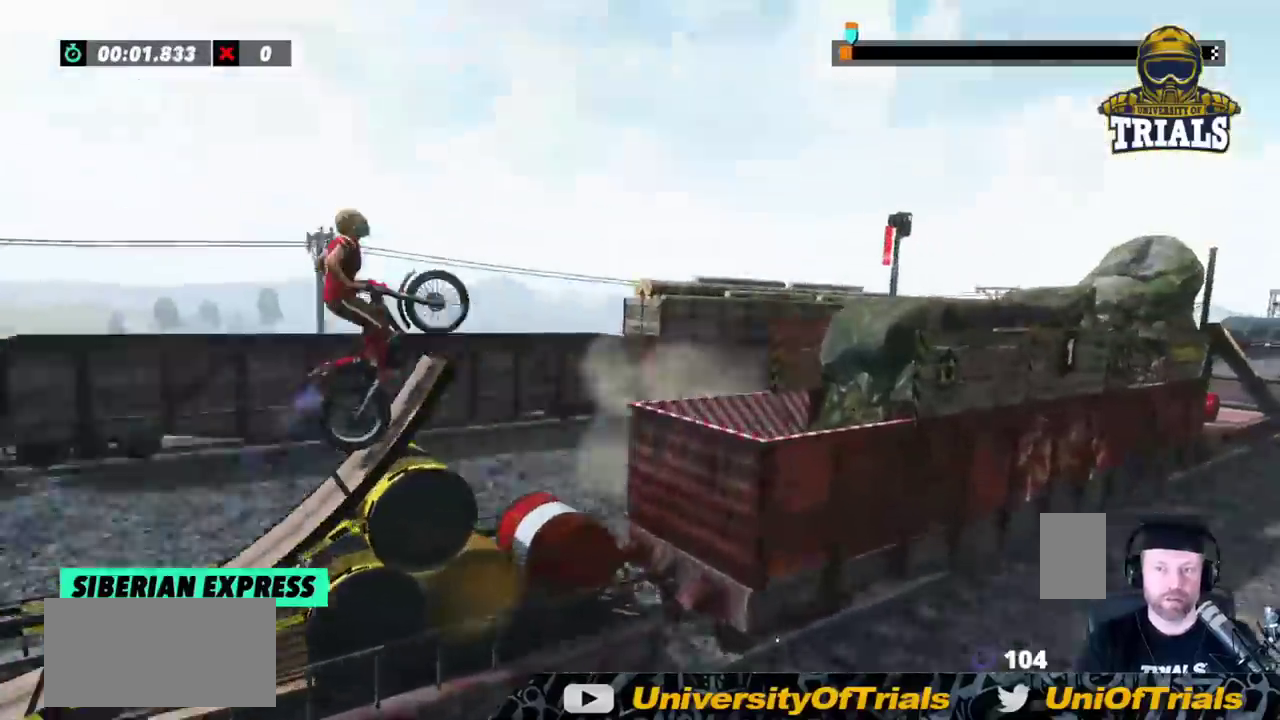
{"dt_ms": 500, "buttons": [], "left_stick": "left", "events": [[17, "R2", "down"], [100, "R2", "up"], [433, "left_stick", "left"]]}
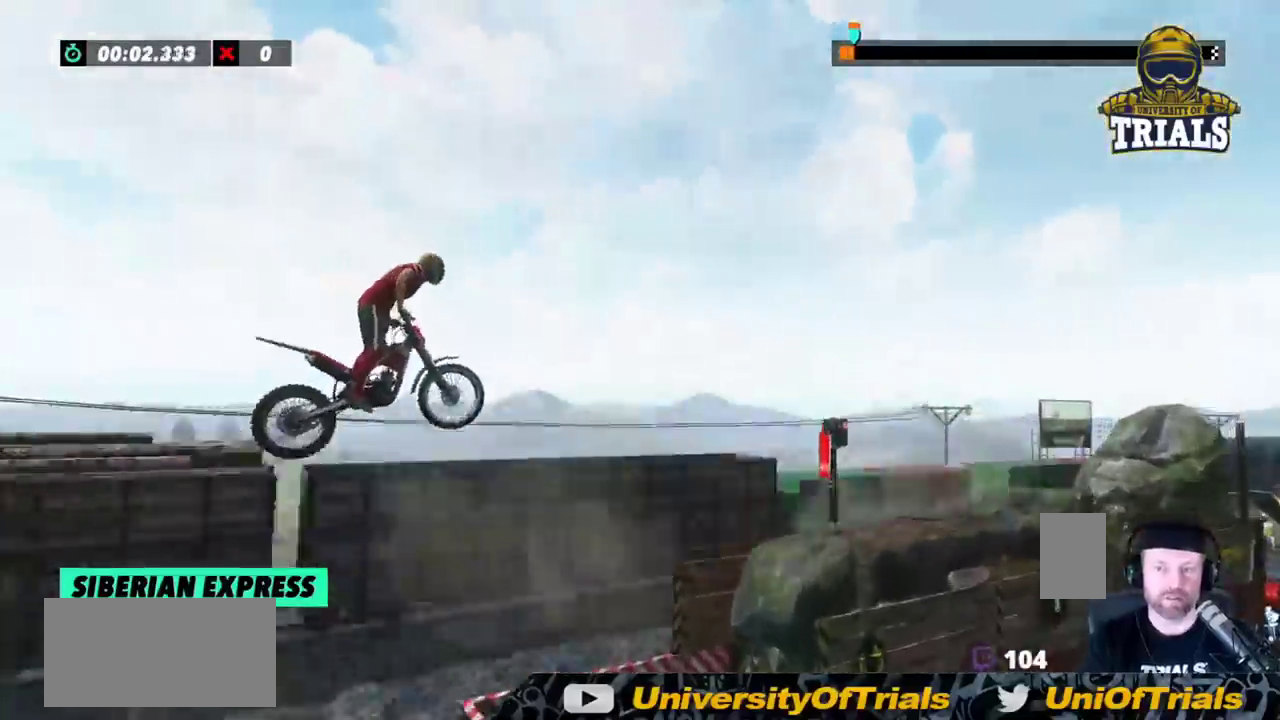
{"dt_ms": 500, "buttons": [], "left_stick": "center", "events": [[450, "left_stick", "center"]]}
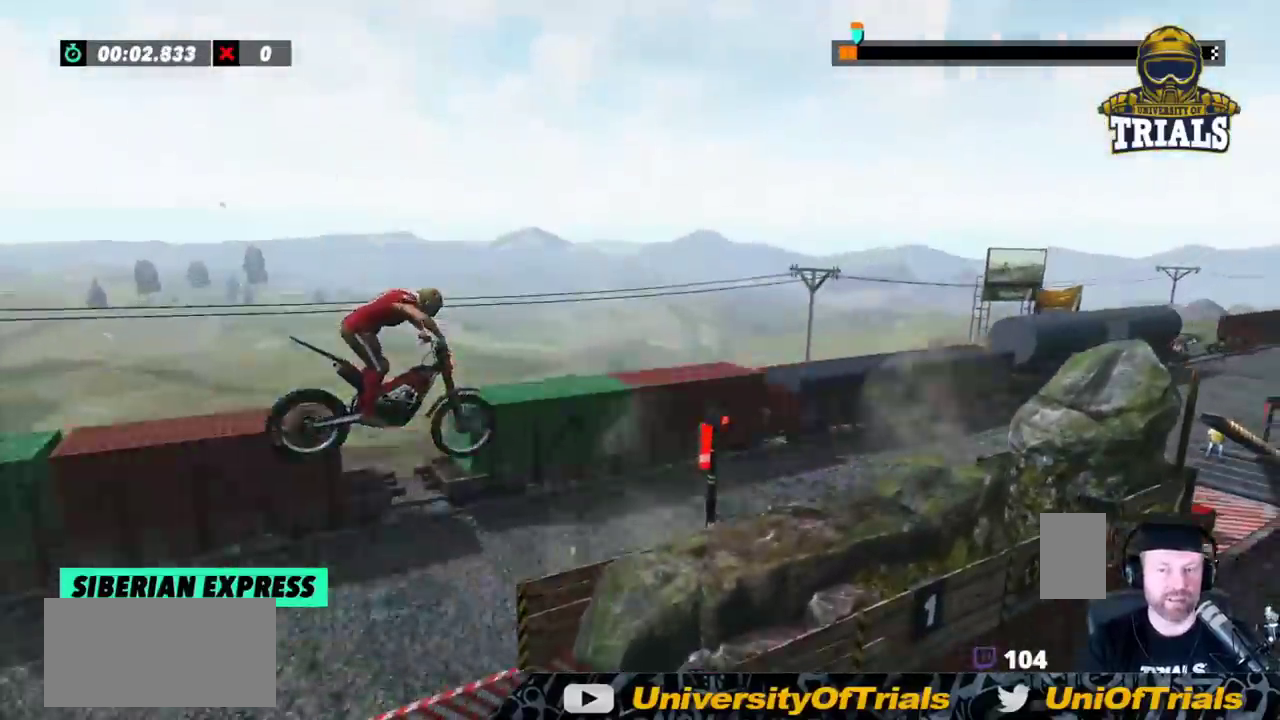
{"dt_ms": 500, "buttons": ["R2"], "left_stick": "center", "events": [[167, "left_stick", "left"], [250, "left_stick", "center"], [433, "R2", "down"]]}
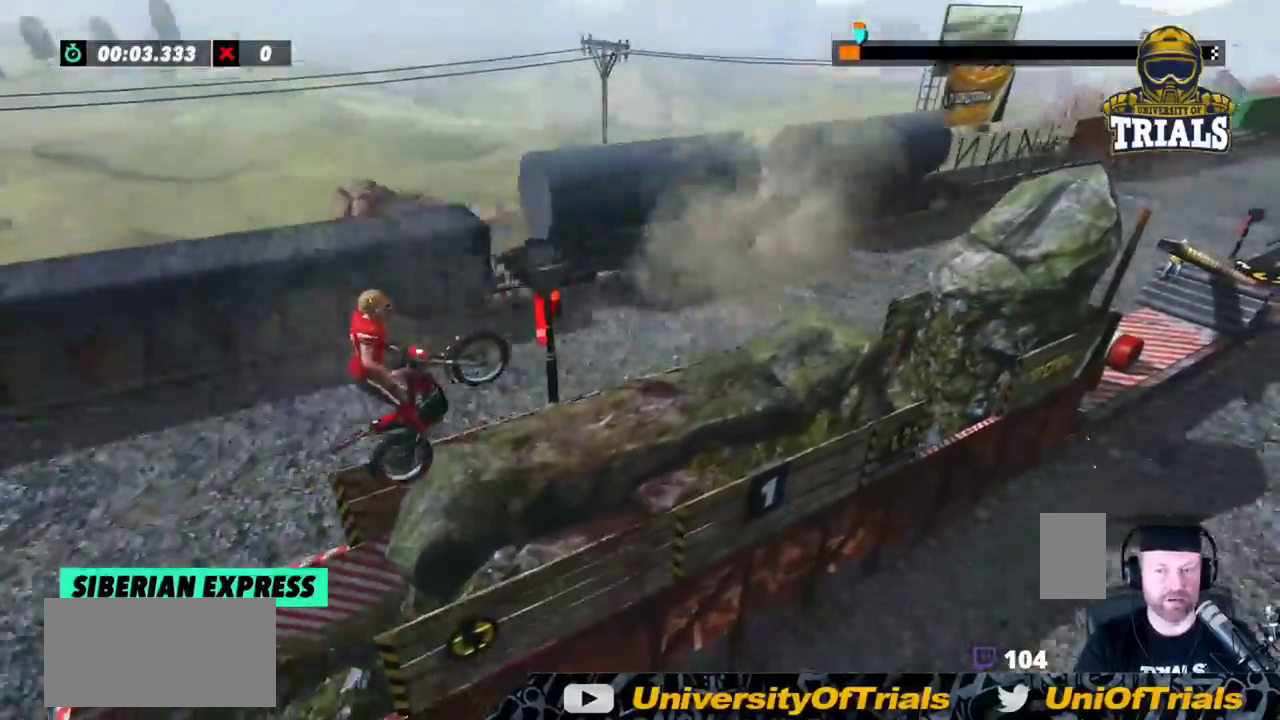
{"dt_ms": 500, "buttons": ["R2"], "left_stick": "center", "events": [[67, "left_stick", "left"], [483, "left_stick", "center"]]}
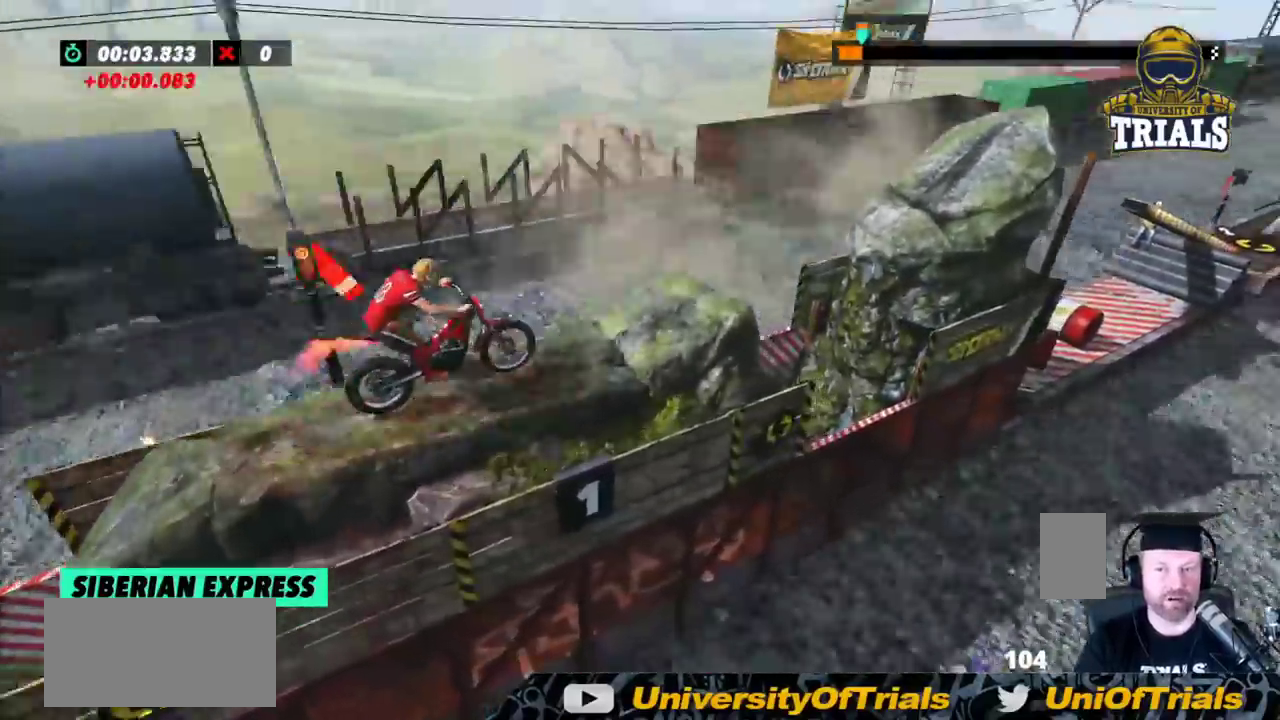
{"dt_ms": 500, "buttons": ["R2"], "left_stick": "left", "events": [[200, "left_stick", "left"]]}
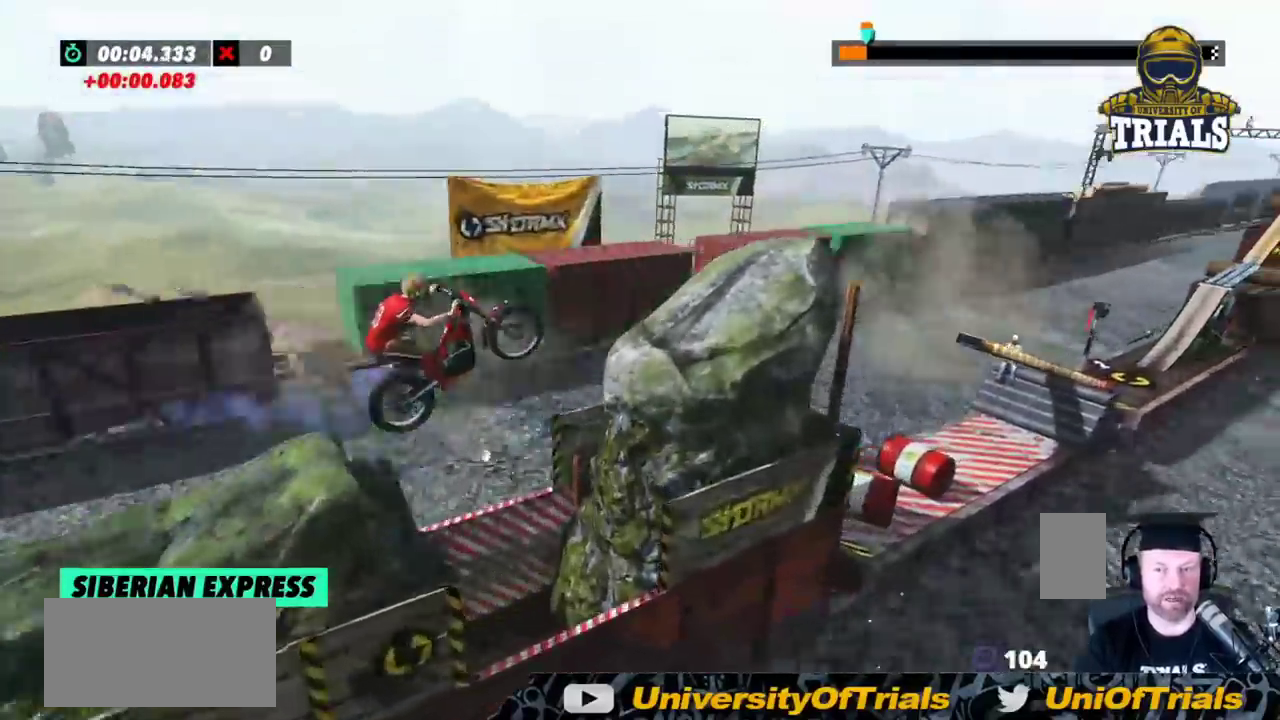
{"dt_ms": 500, "buttons": [], "left_stick": "center"}
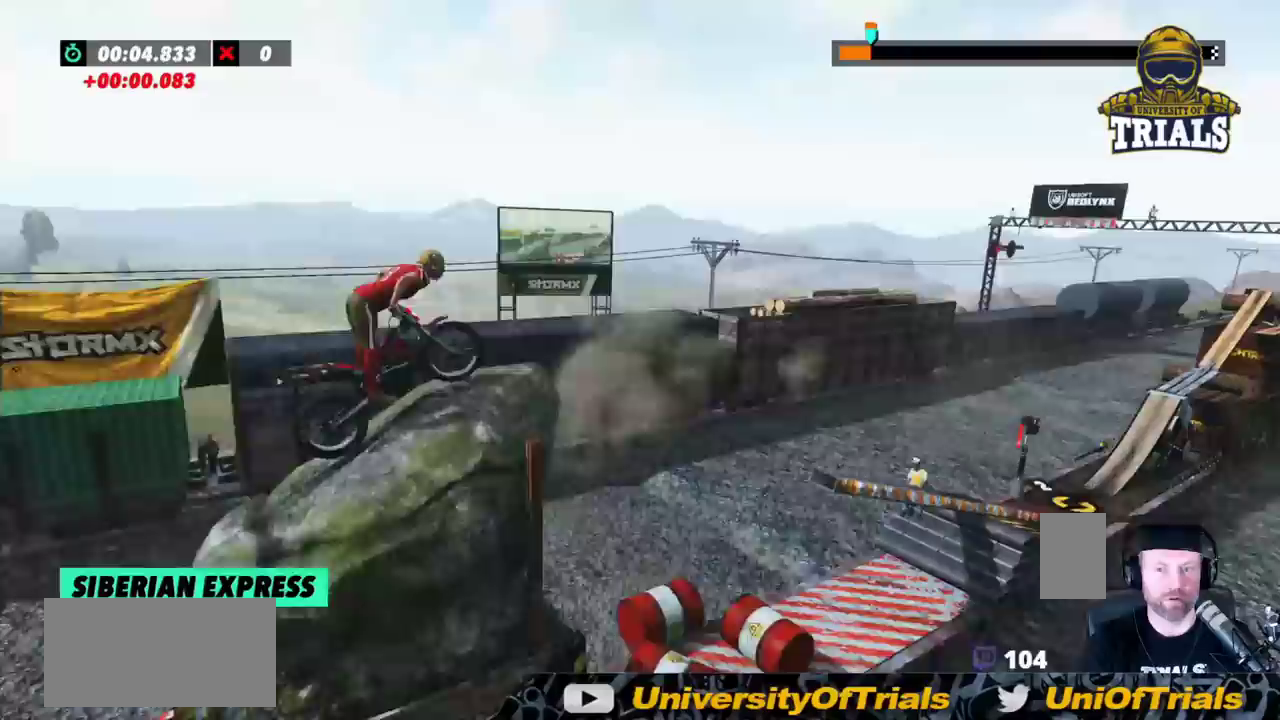
{"dt_ms": 500, "buttons": [], "left_stick": "left", "events": [[317, "left_stick", "left"]]}
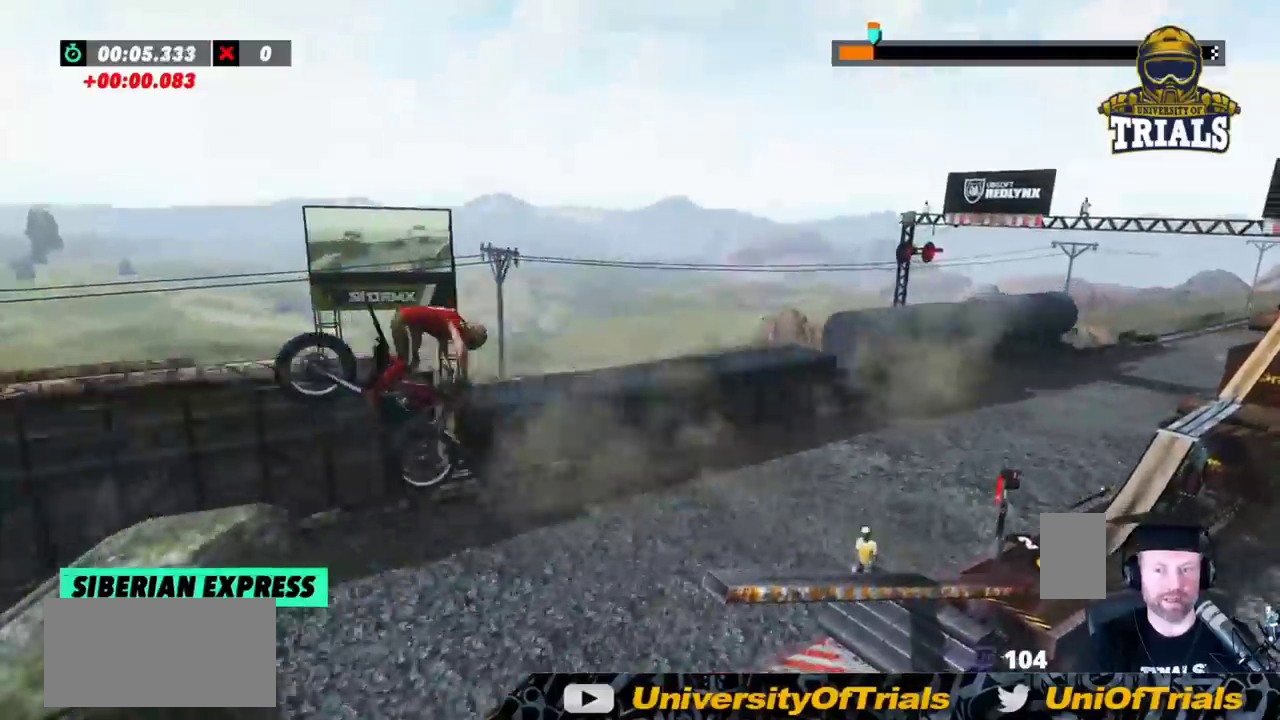
{"dt_ms": 500, "buttons": [], "left_stick": "left", "events": [[183, "left_stick", "center"], [400, "left_stick", "left"]]}
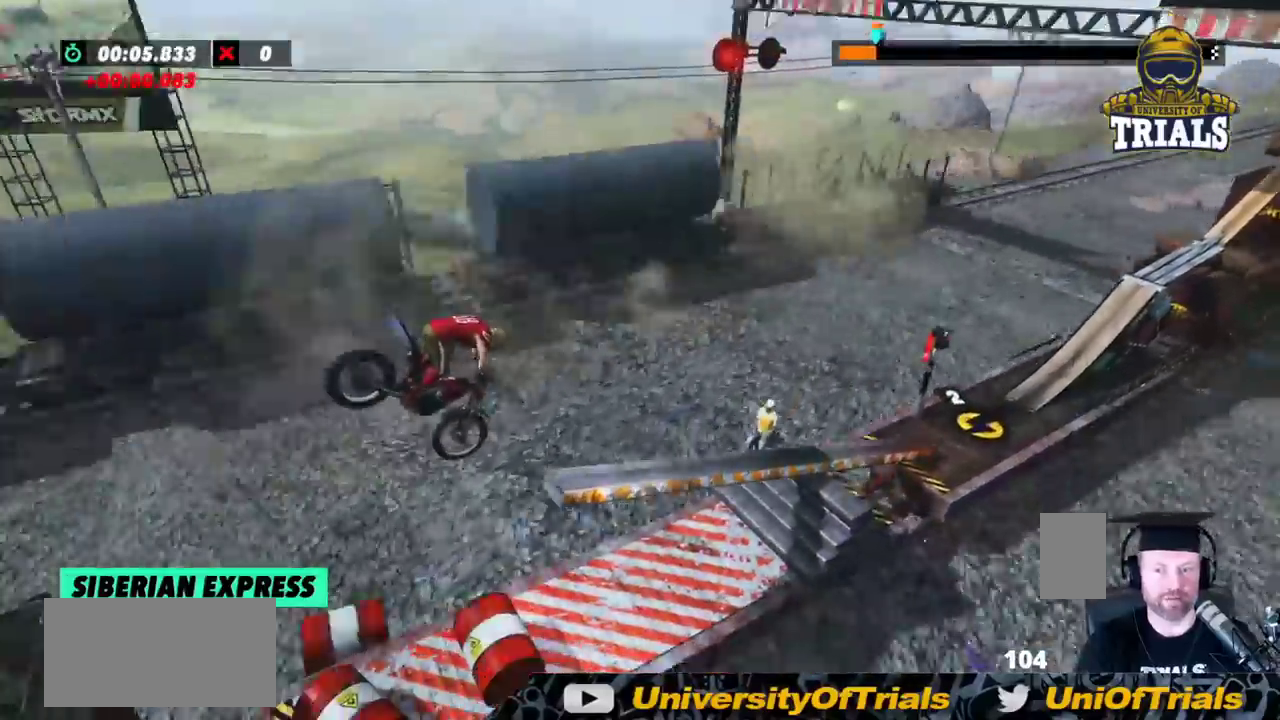
{"dt_ms": 500, "buttons": ["R2"], "left_stick": "center", "events": [[33, "left_stick", "center"], [50, "R2", "down"]]}